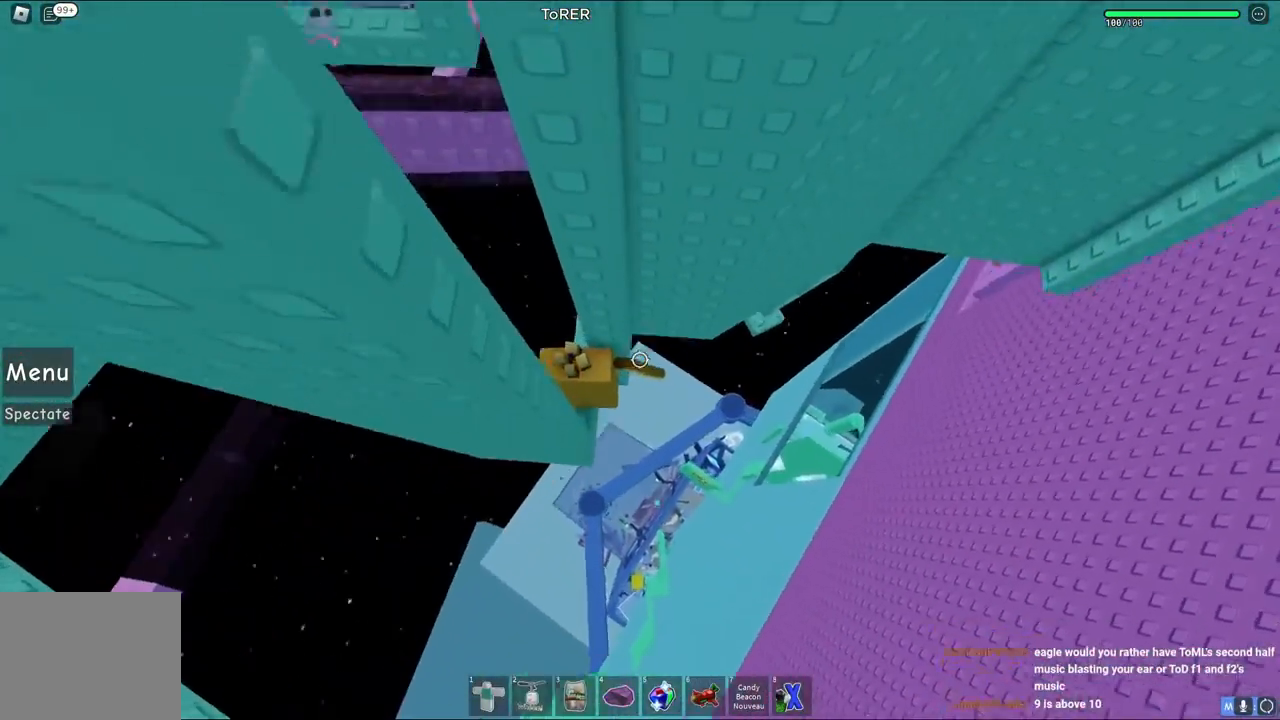
Gameplay with keyboard; each line is a JSON object with the keys held at the frame after it. "events" lists presses ("down") and releases ("up") of "a", "ctrl", "d", "e", "q", "s", "shift", "space" and "w" between this image and that frame as [ms after this image, input, new state], when the widget could be followed in between. No other keys are recorded. Mouse input is not recorded.
{"keys": ["d"], "events": [[400, "d", "down"]]}
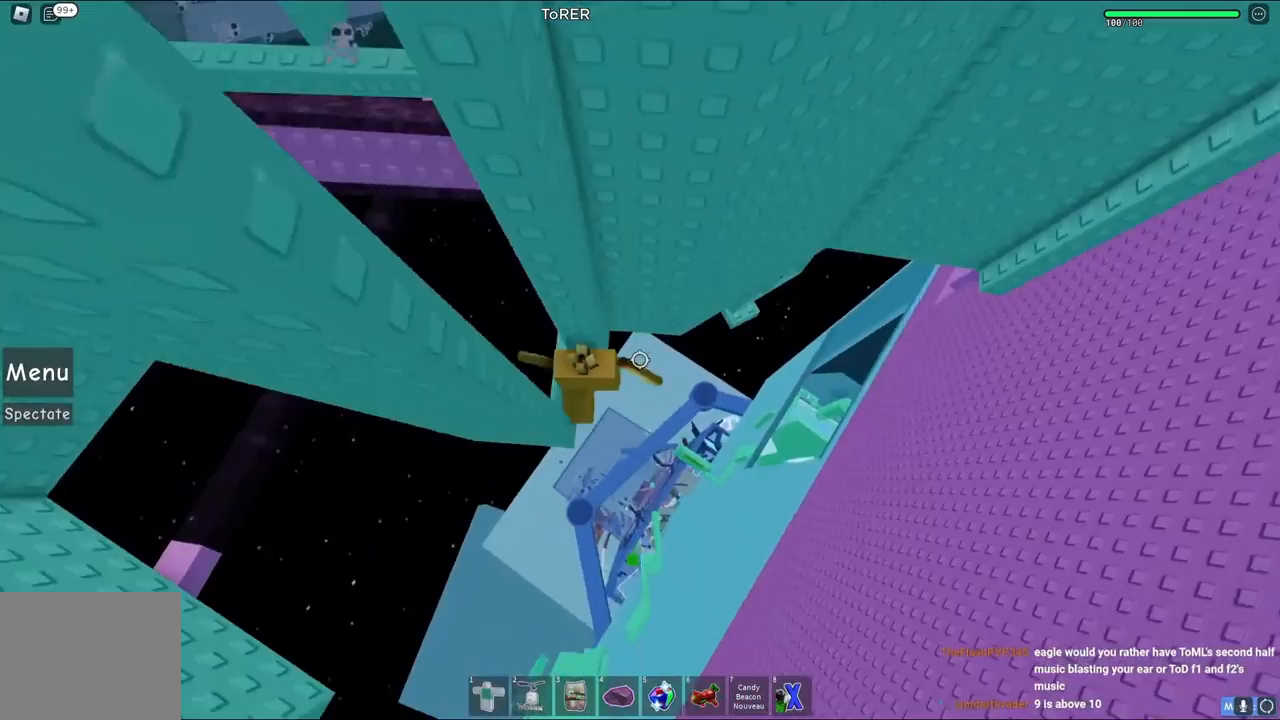
{"keys": ["d", "w"], "events": [[17, "space", "down"], [217, "space", "up"], [383, "w", "down"]]}
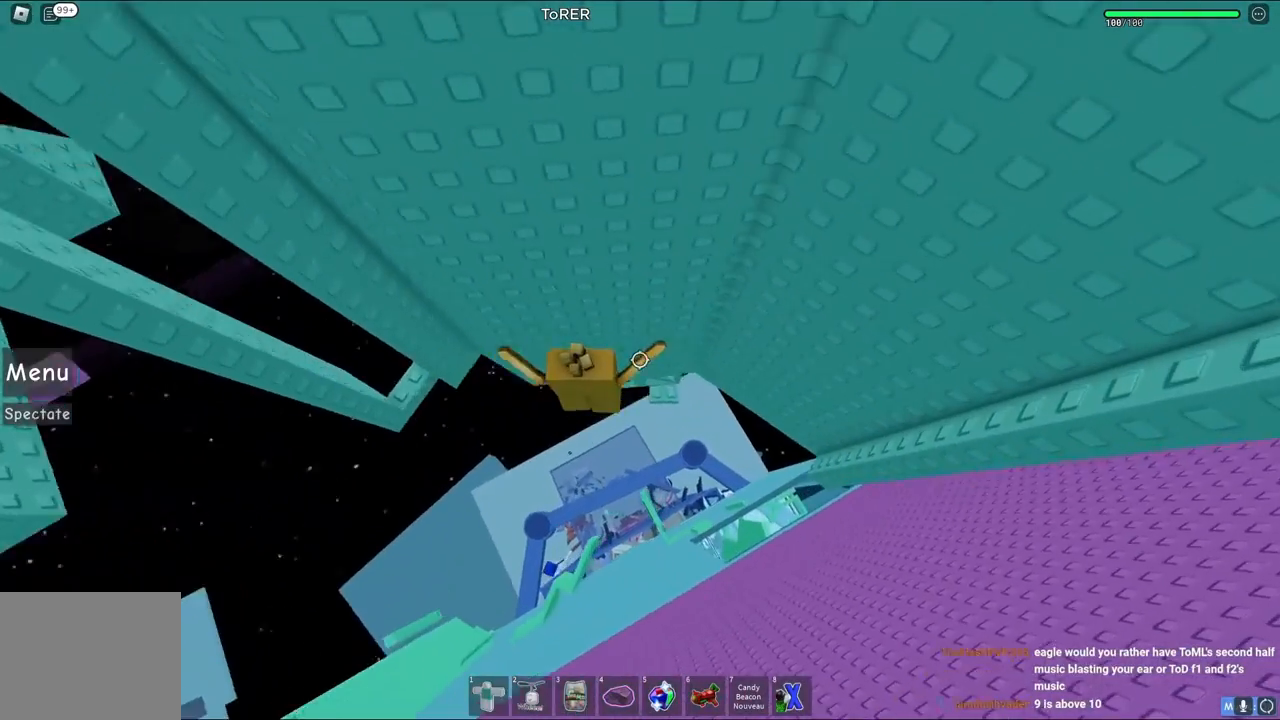
{"keys": ["d", "w"], "events": [[133, "d", "up"], [433, "d", "down"]]}
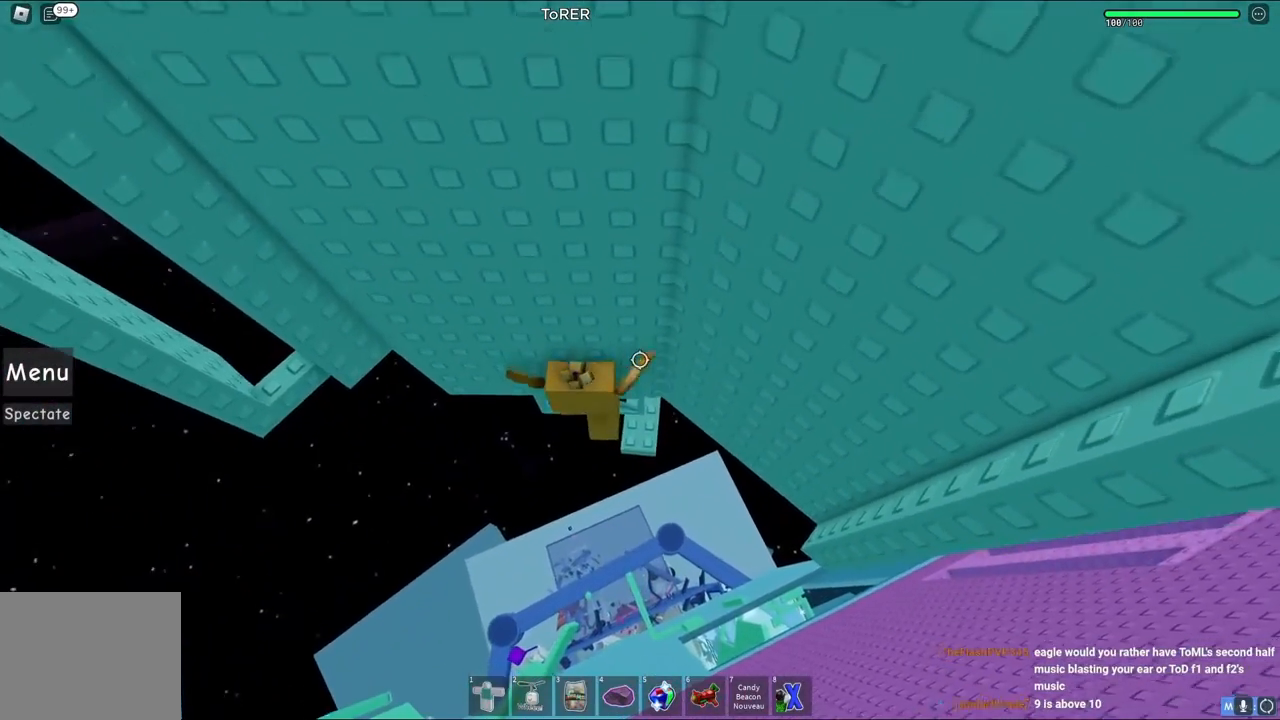
{"keys": ["d", "w"], "events": [[17, "d", "up"], [133, "w", "up"], [433, "w", "down"], [450, "d", "down"]]}
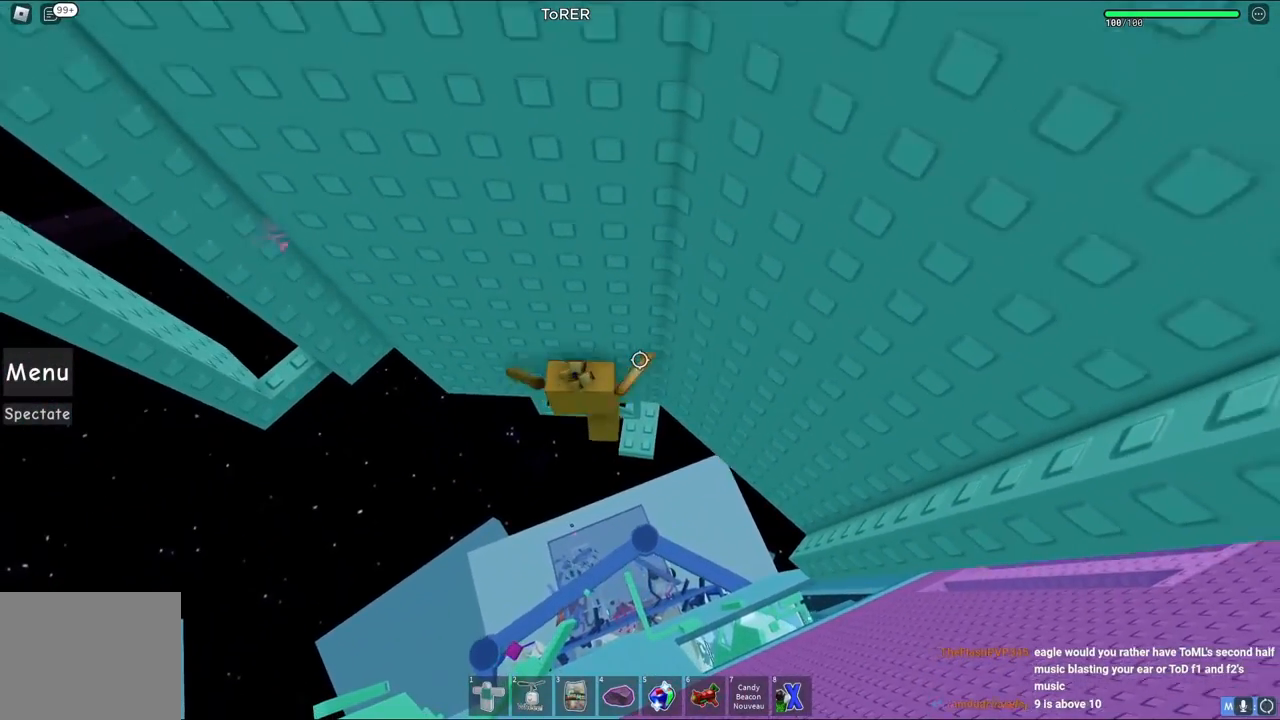
{"keys": [], "events": [[33, "d", "up"], [217, "w", "up"]]}
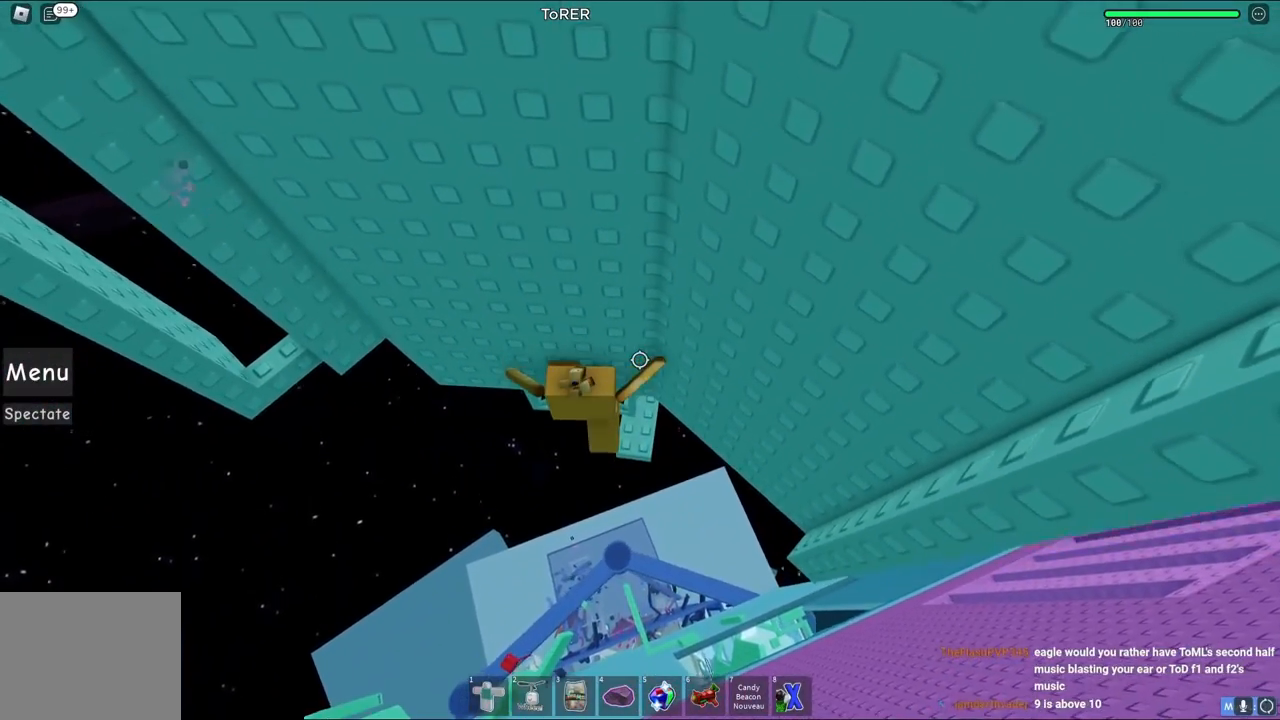
{"keys": ["w"], "events": [[433, "w", "down"]]}
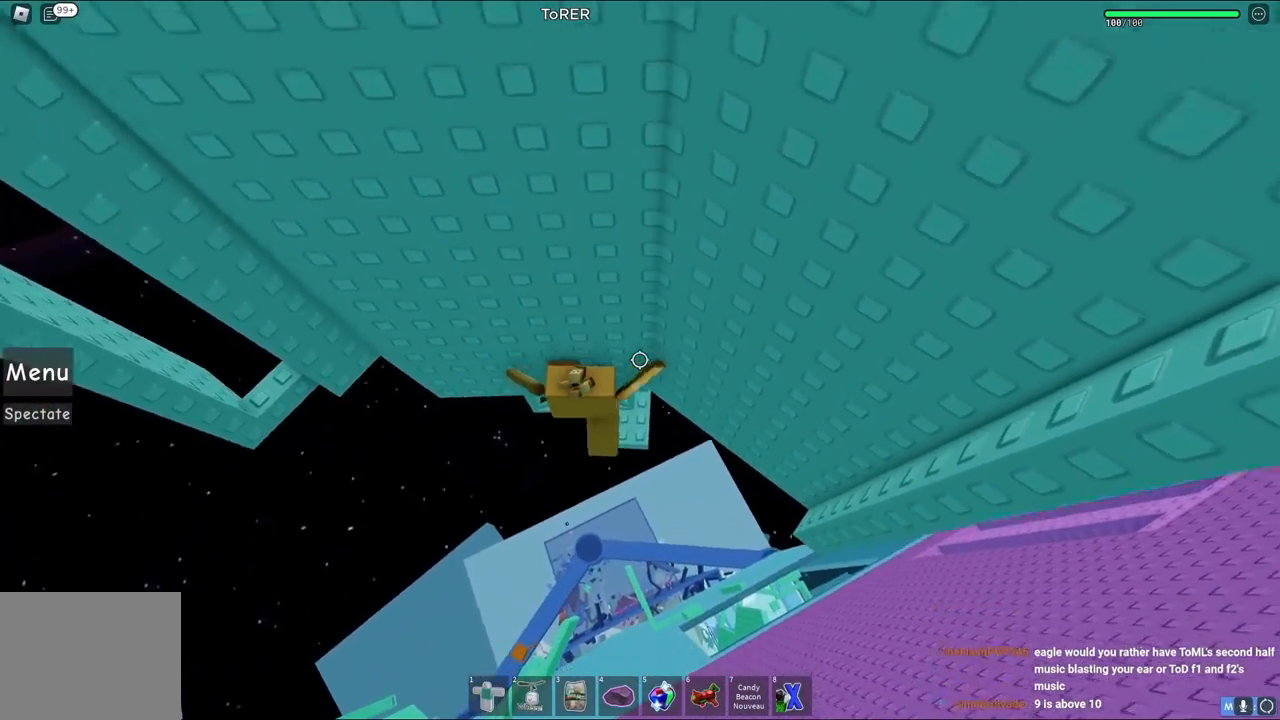
{"keys": ["d", "w"], "events": [[467, "d", "down"]]}
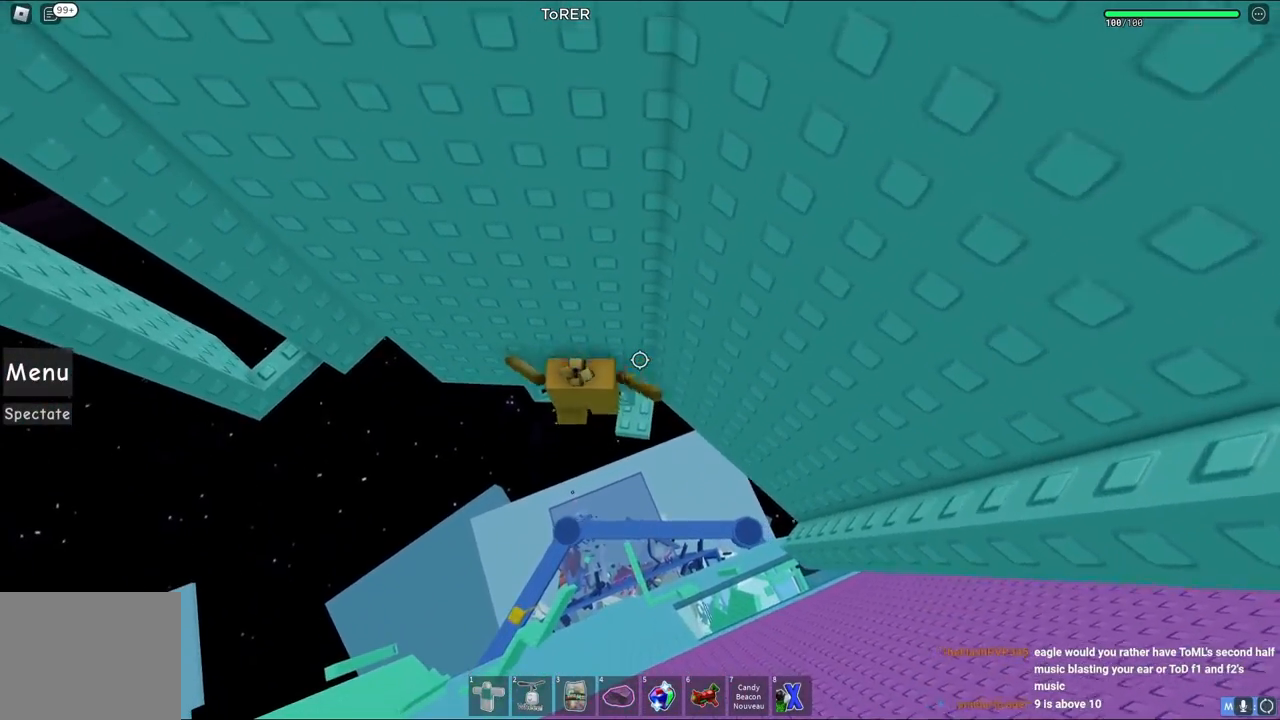
{"keys": ["d", "w"], "events": [[50, "d", "up"], [467, "d", "down"]]}
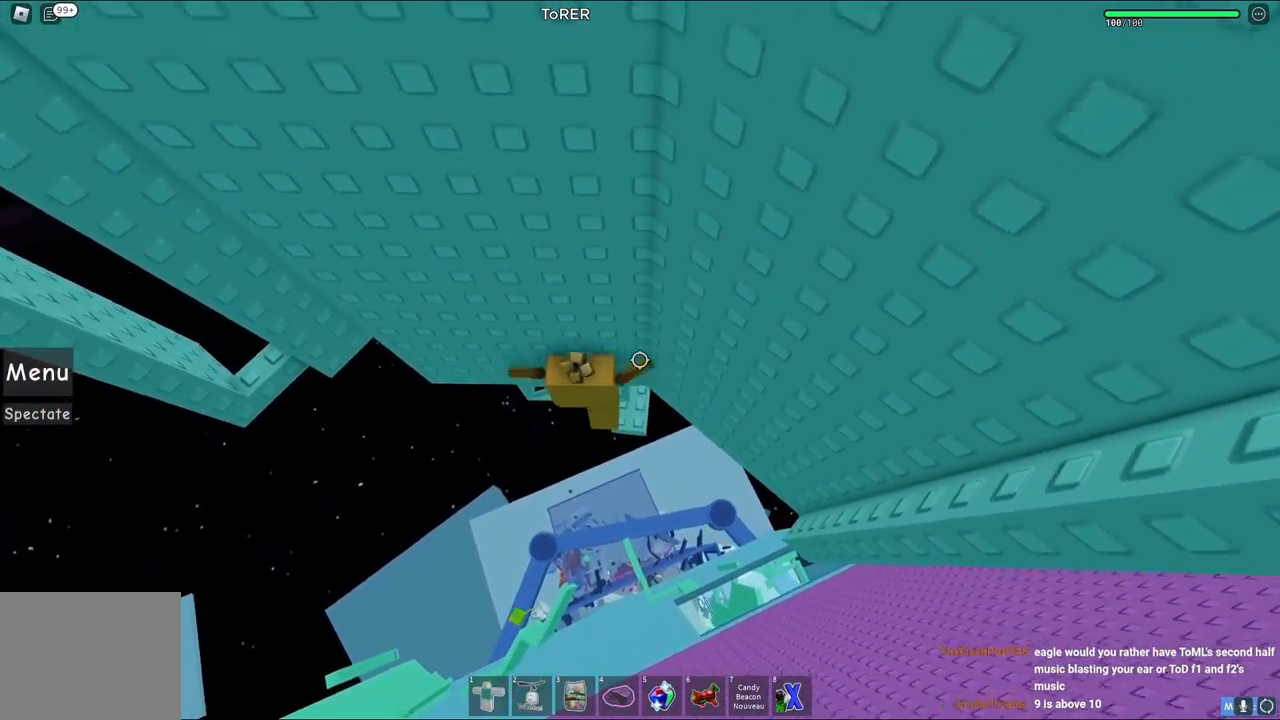
{"keys": ["w"], "events": [[167, "d", "up"]]}
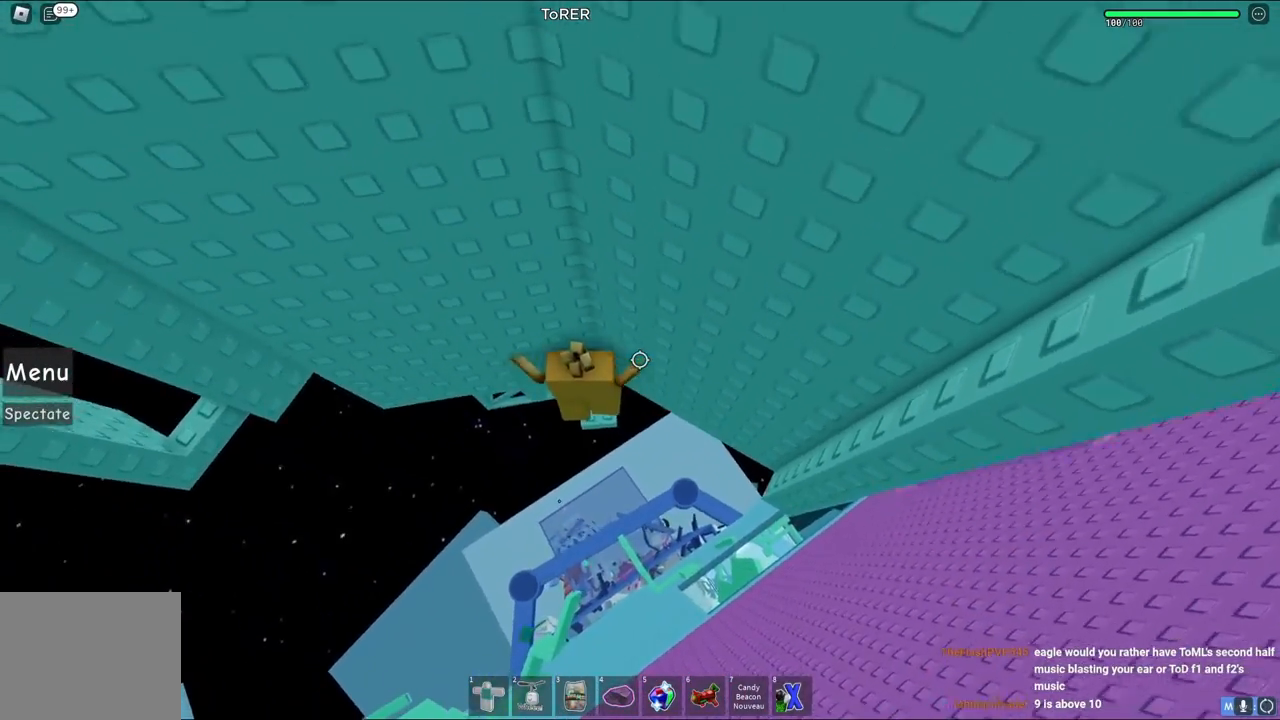
{"keys": ["w"], "events": [[267, "a", "down"], [317, "a", "up"]]}
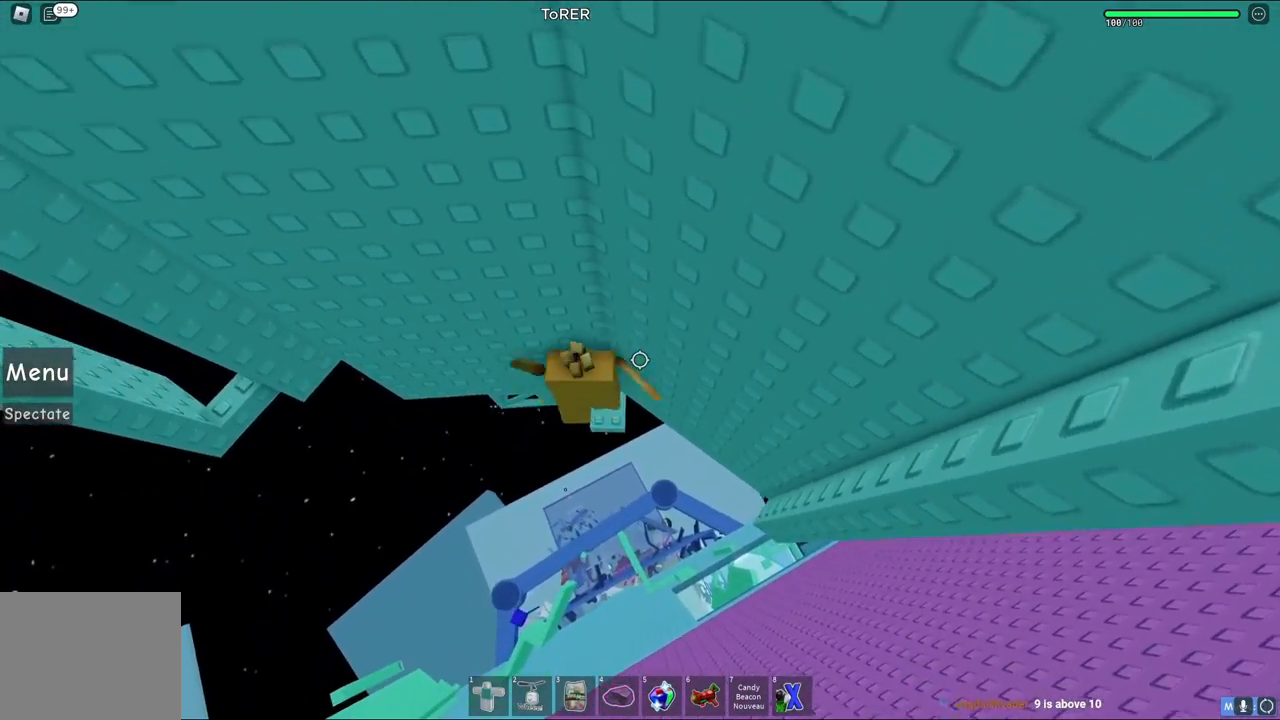
{"keys": ["w"], "events": []}
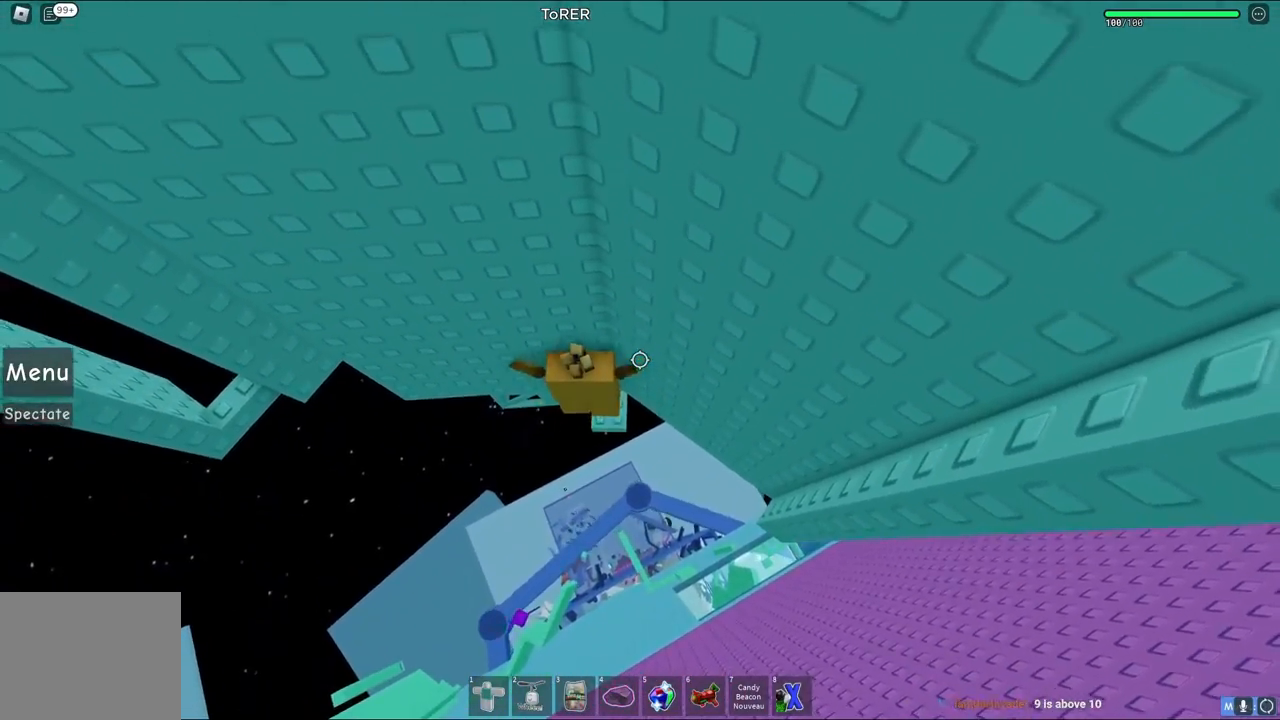
{"keys": ["w"], "events": []}
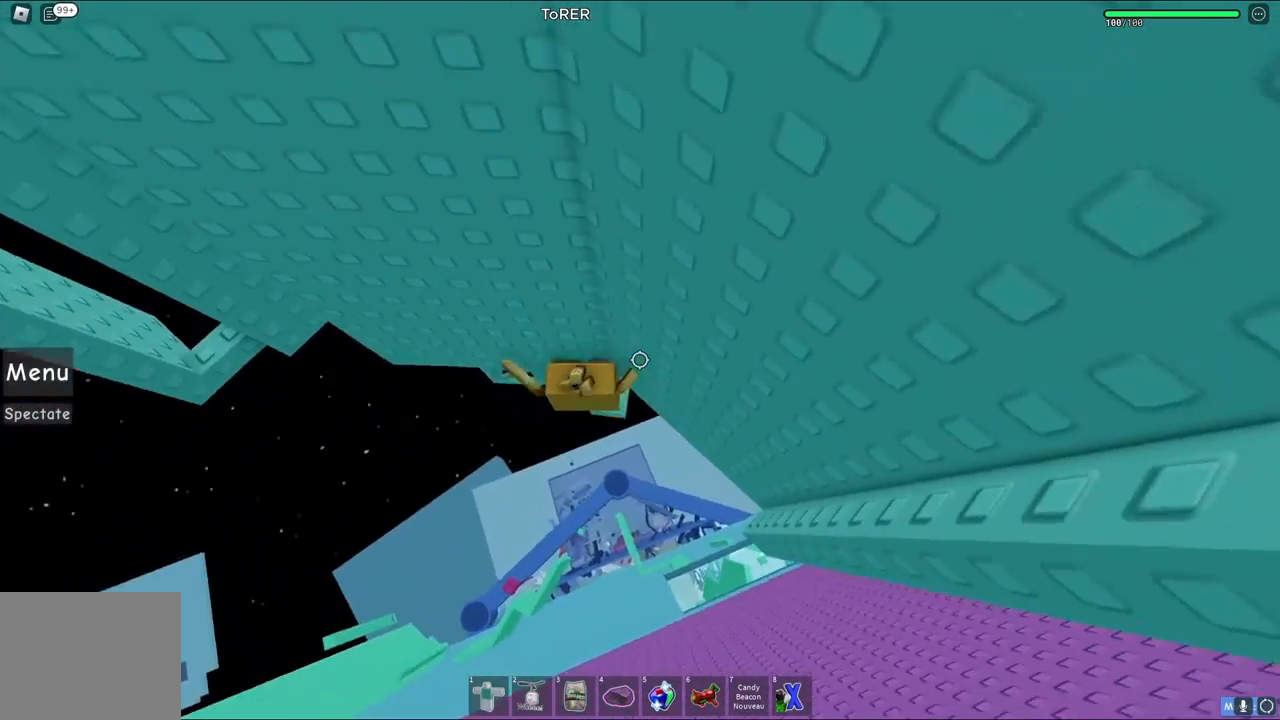
{"keys": ["w"], "events": []}
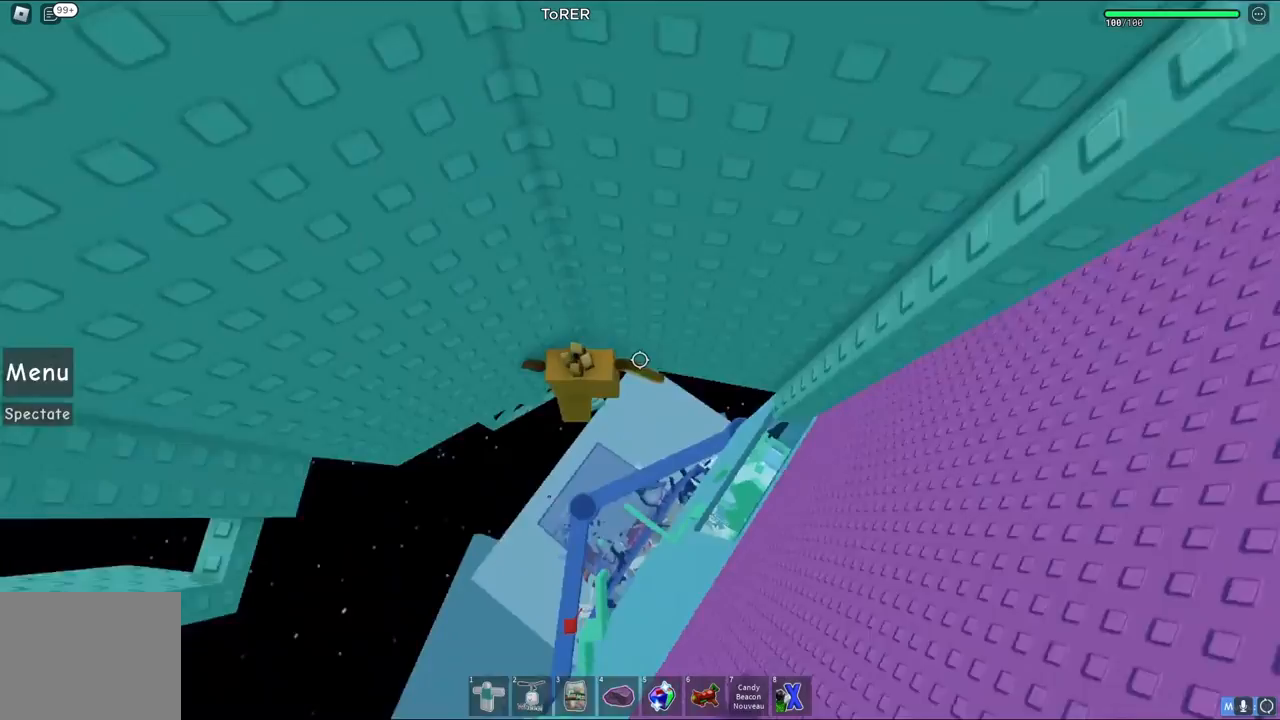
{"keys": ["w"], "events": []}
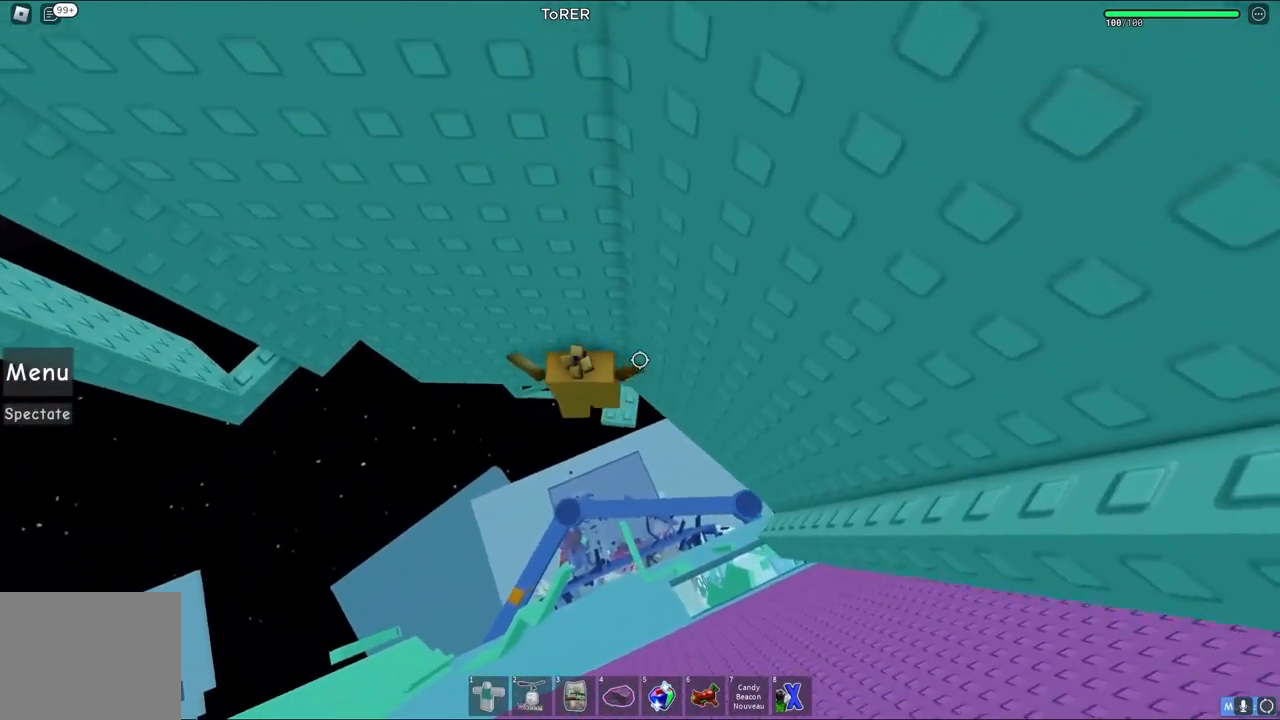
{"keys": ["w"], "events": [[267, "d", "down"], [400, "d", "up"]]}
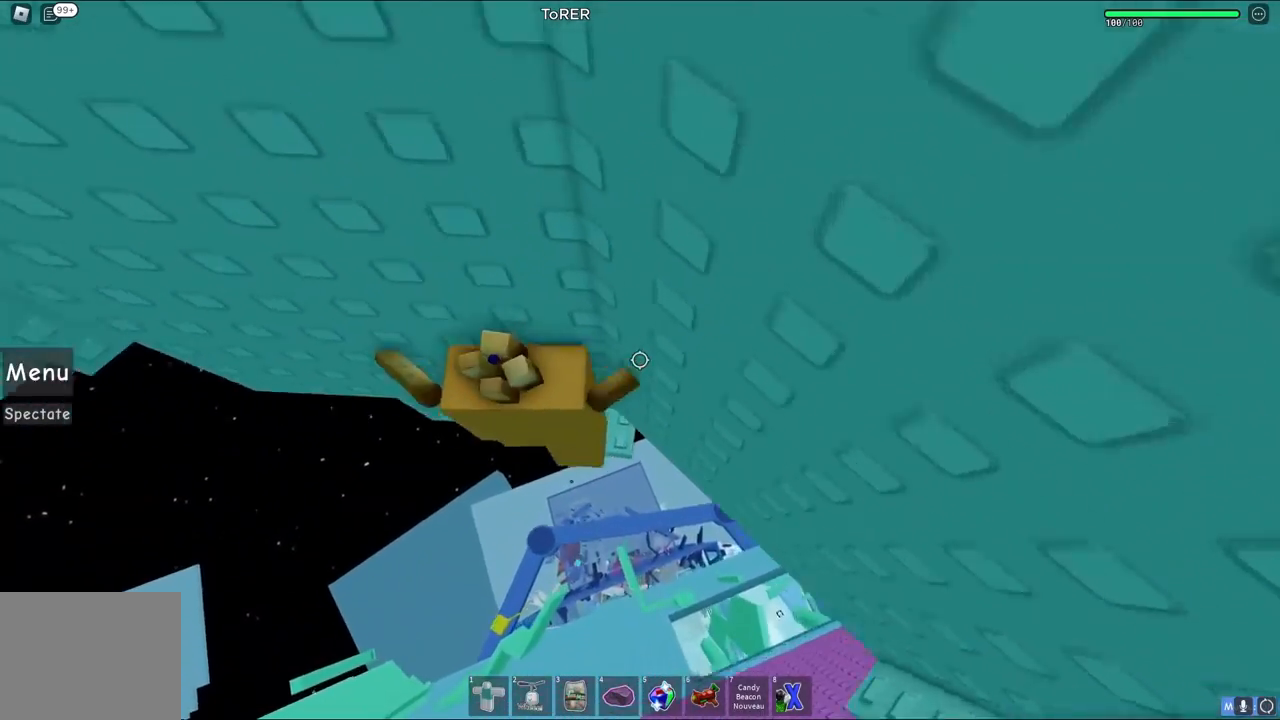
{"keys": ["d", "w"], "events": [[500, "d", "down"]]}
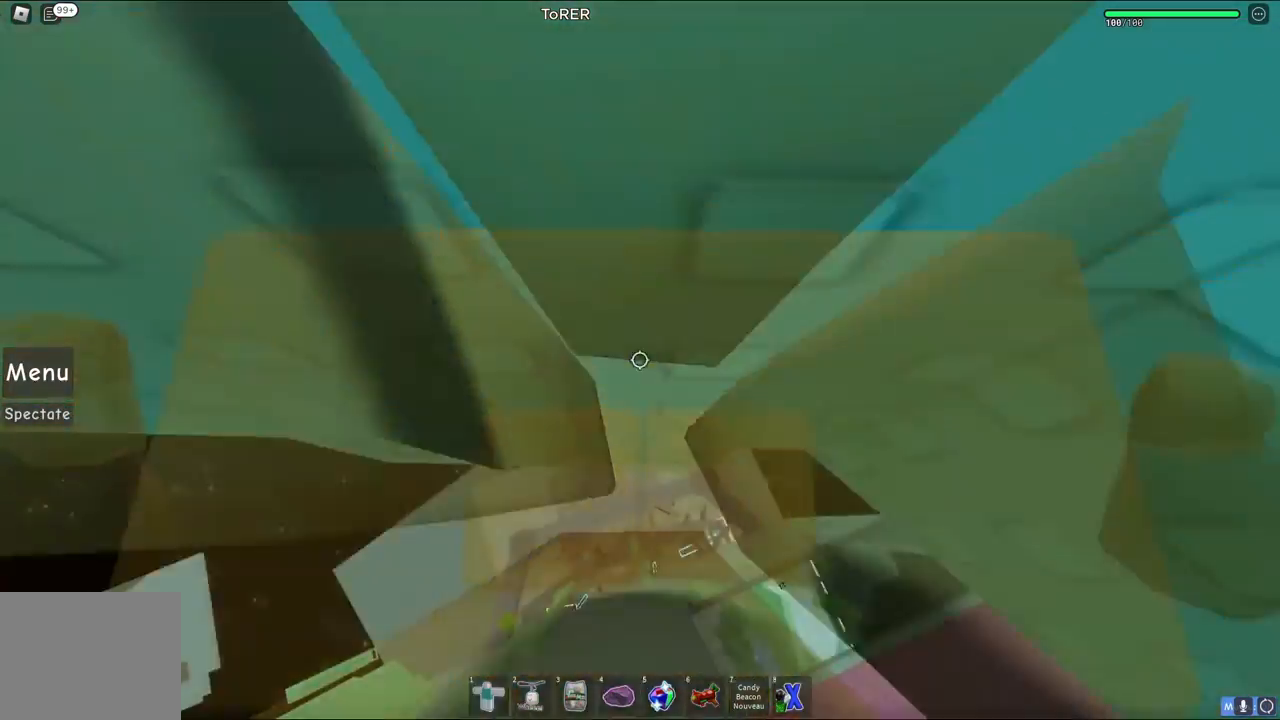
{"keys": [], "events": [[50, "d", "up"], [283, "w", "up"]]}
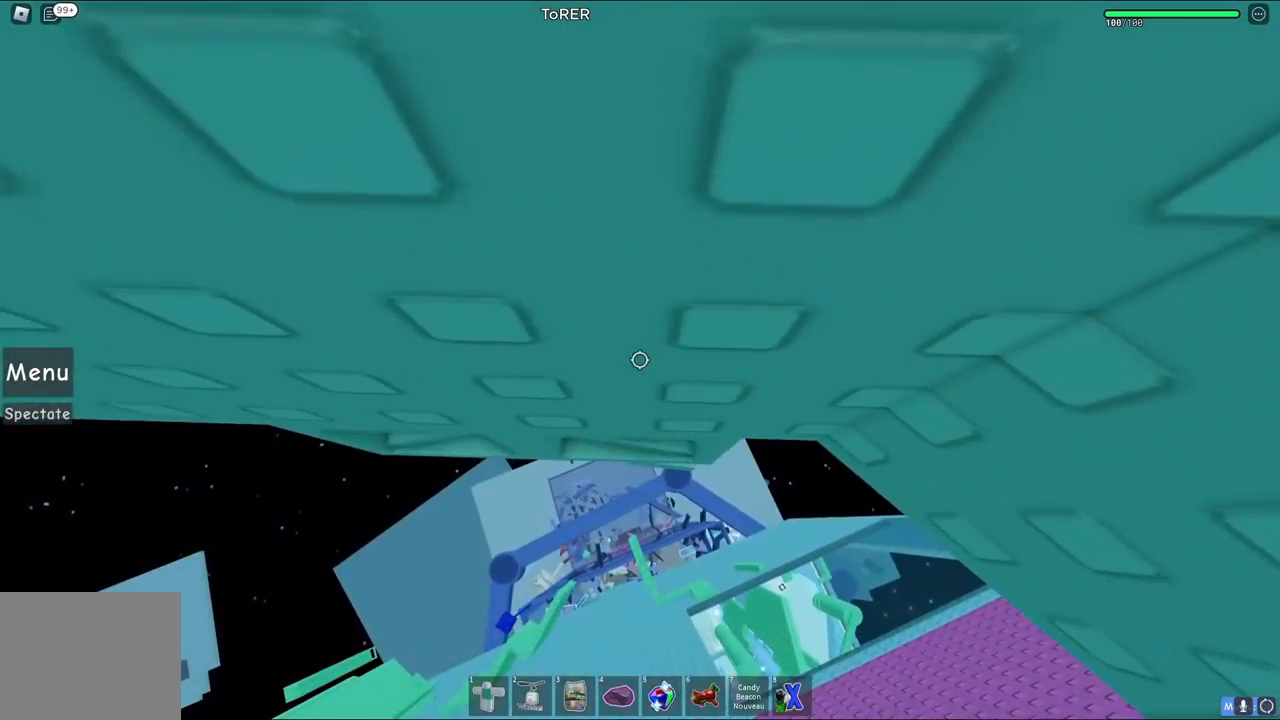
{"keys": ["w"], "events": [[17, "s", "down"], [267, "s", "up"], [383, "w", "down"]]}
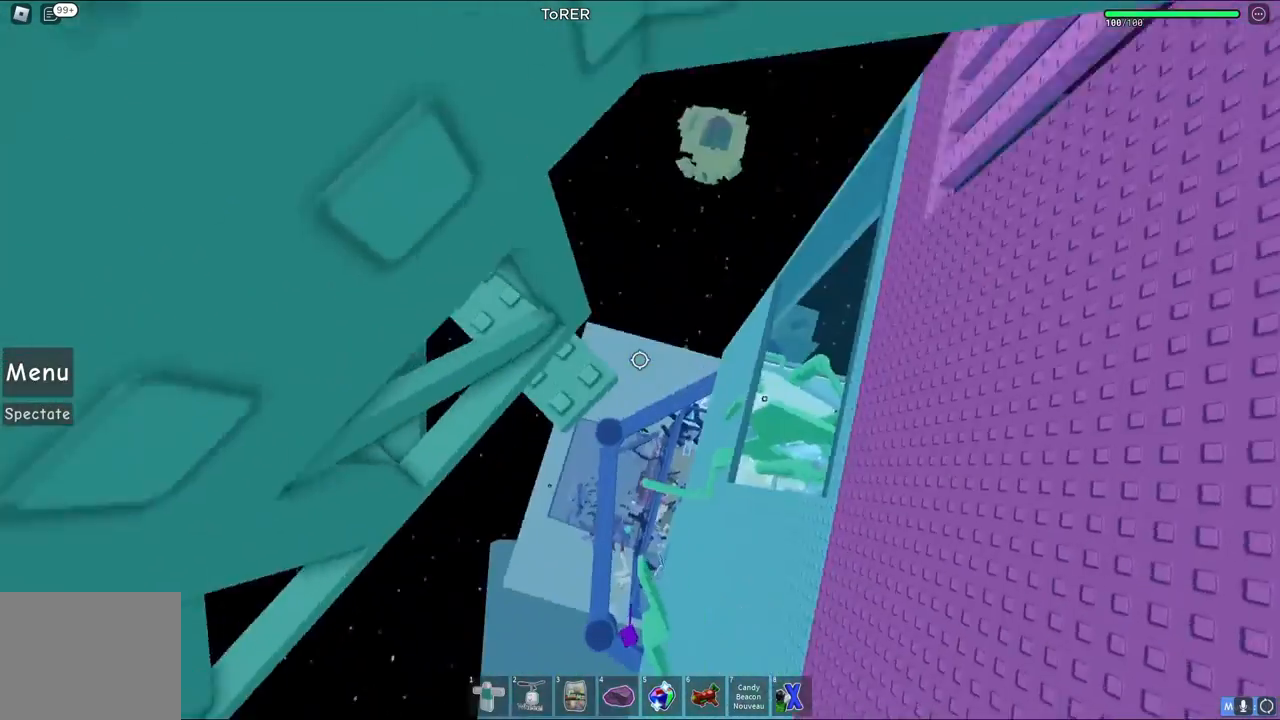
{"keys": [], "events": [[400, "w", "up"]]}
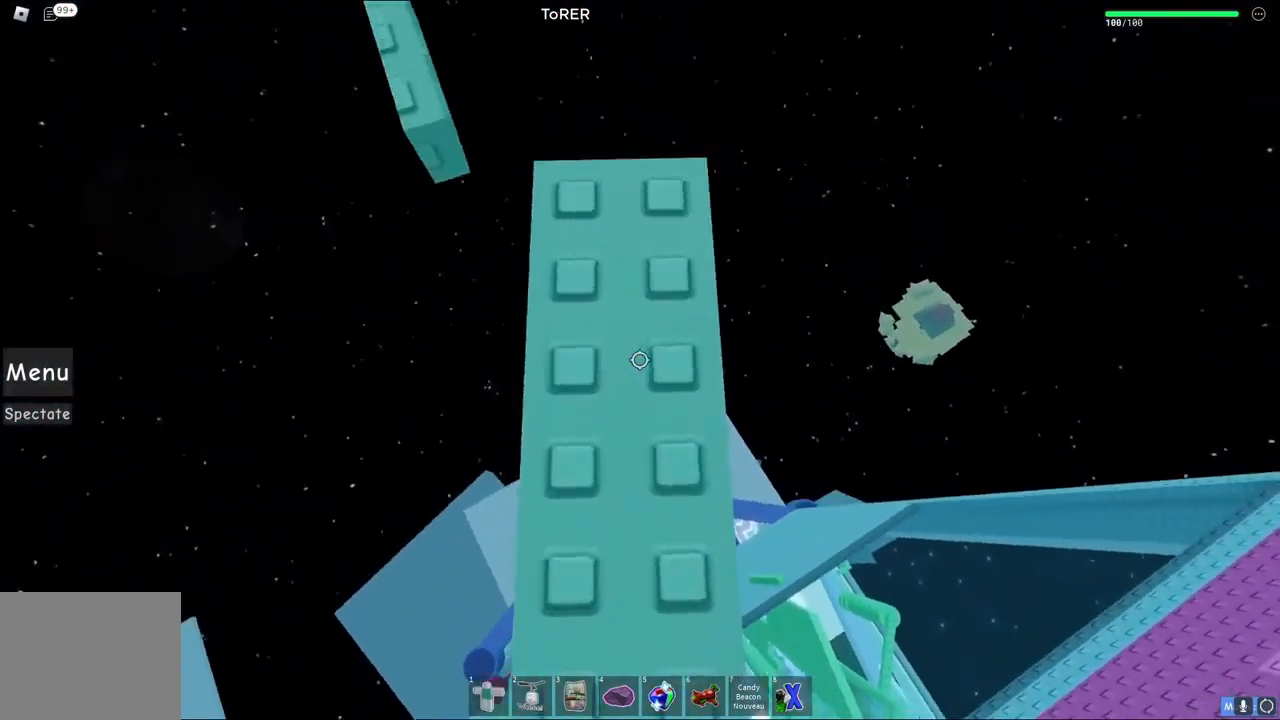
{"keys": [], "events": [[167, "w", "down"], [217, "w", "up"]]}
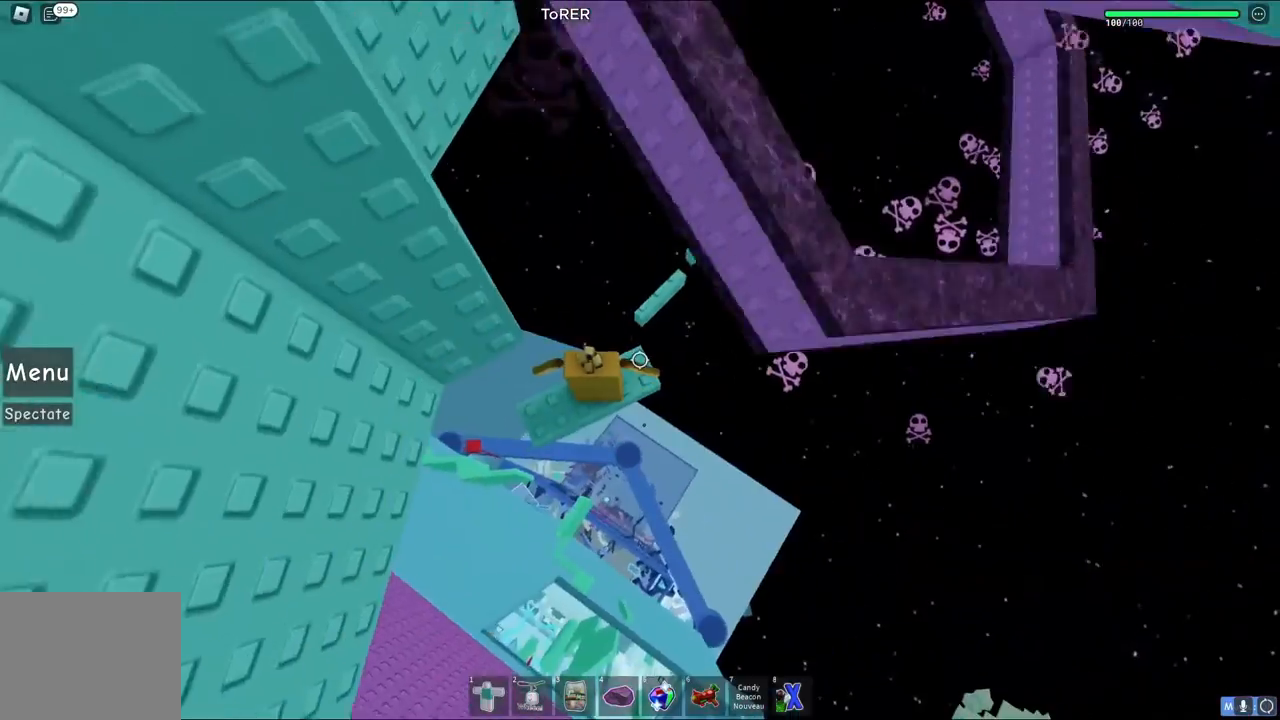
{"keys": [], "events": [[283, "shift", "down"], [350, "shift", "up"]]}
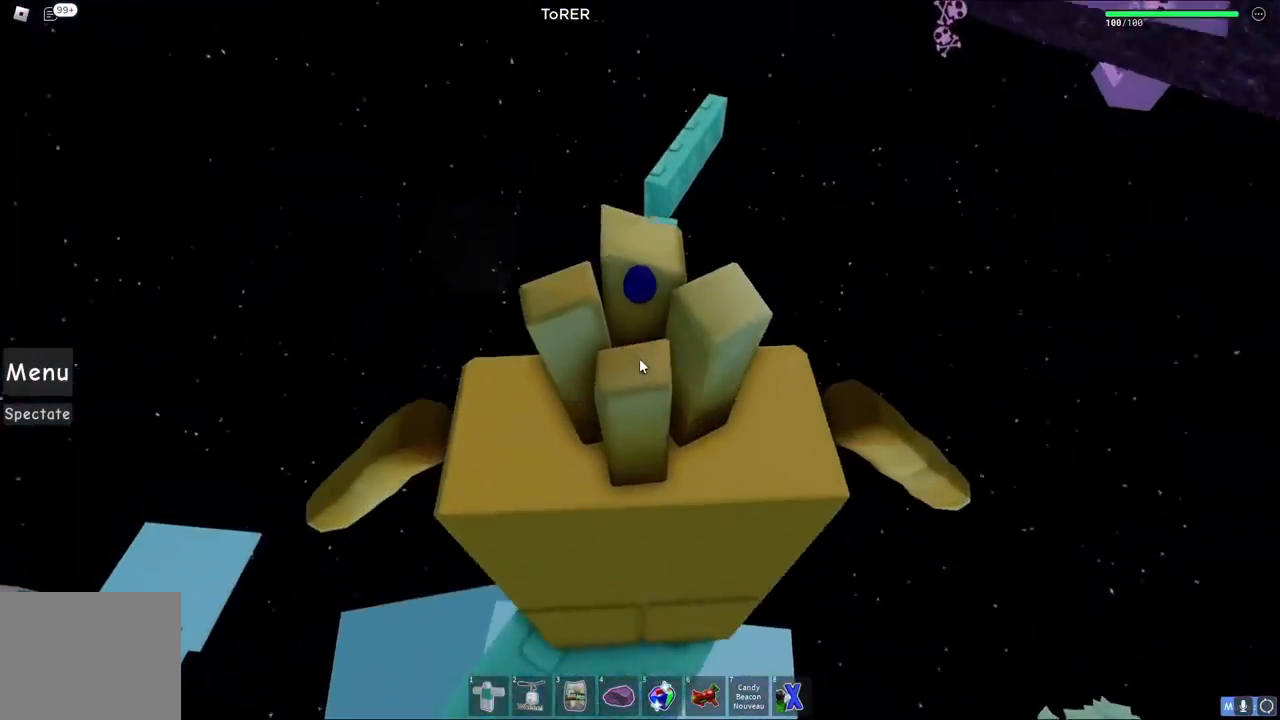
{"keys": [], "events": []}
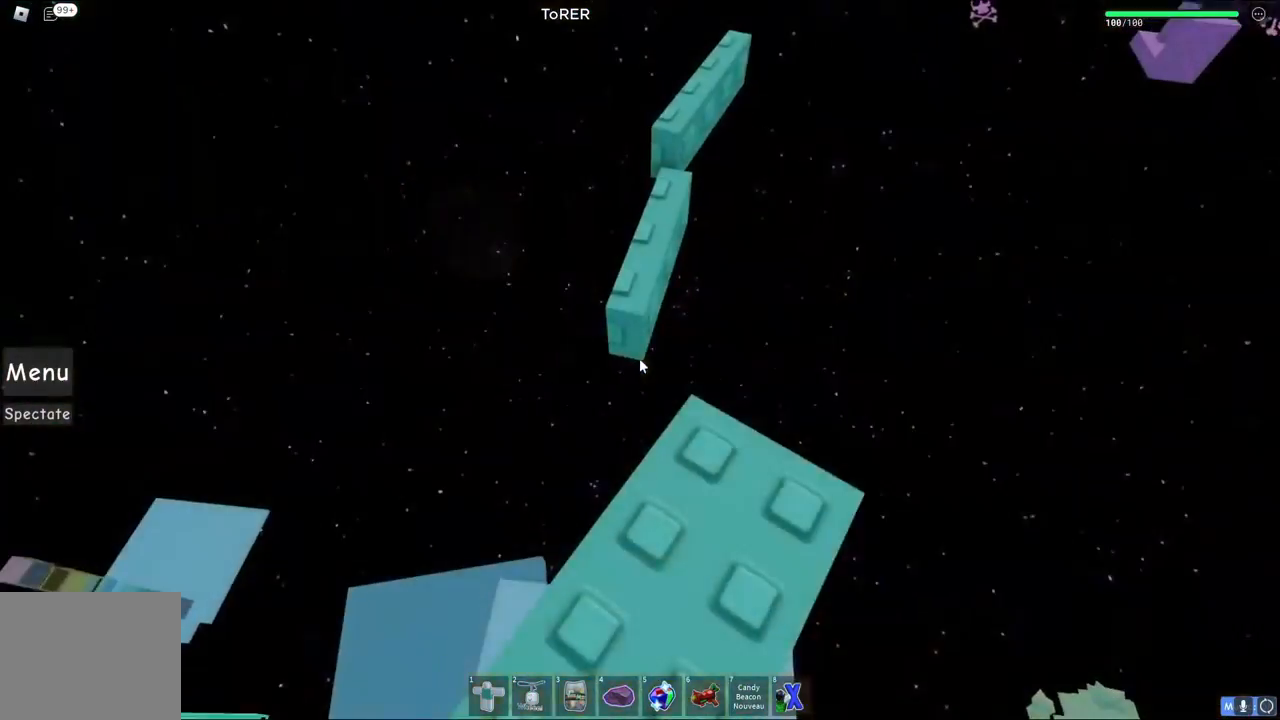
{"keys": [], "events": [[17, "w", "down"], [367, "w", "up"]]}
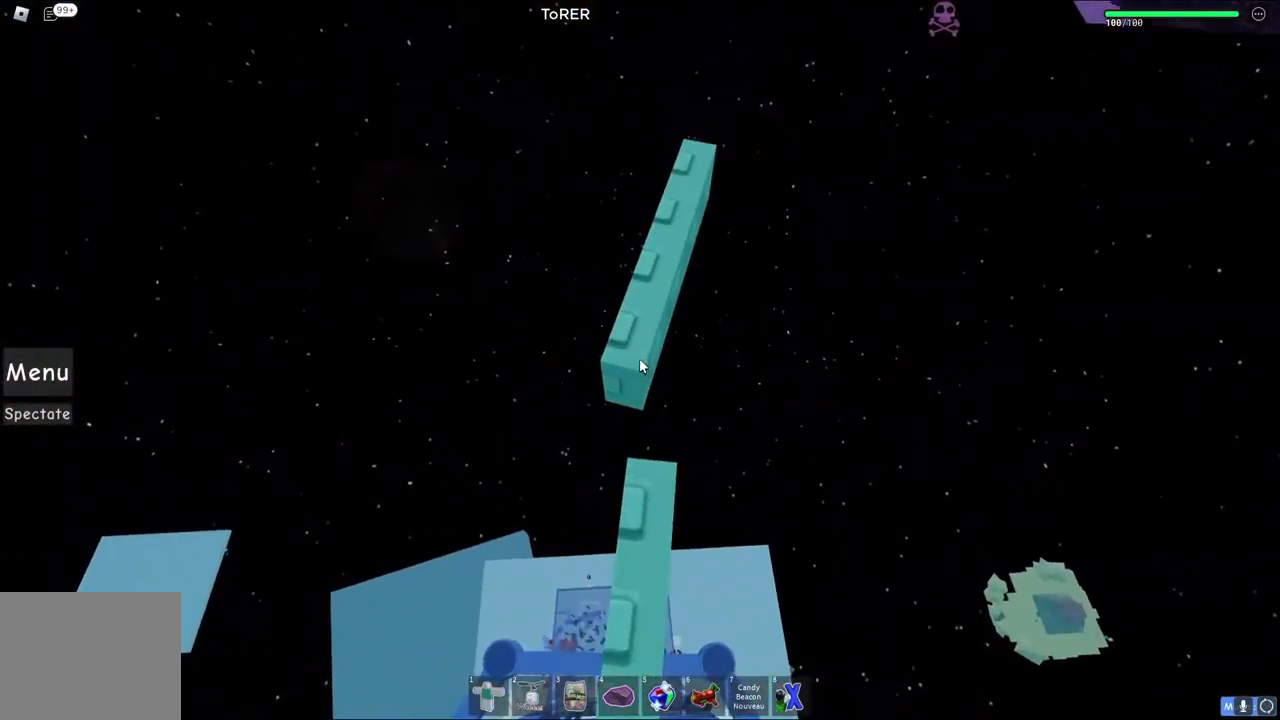
{"keys": [], "events": [[133, "w", "down"], [350, "w", "up"]]}
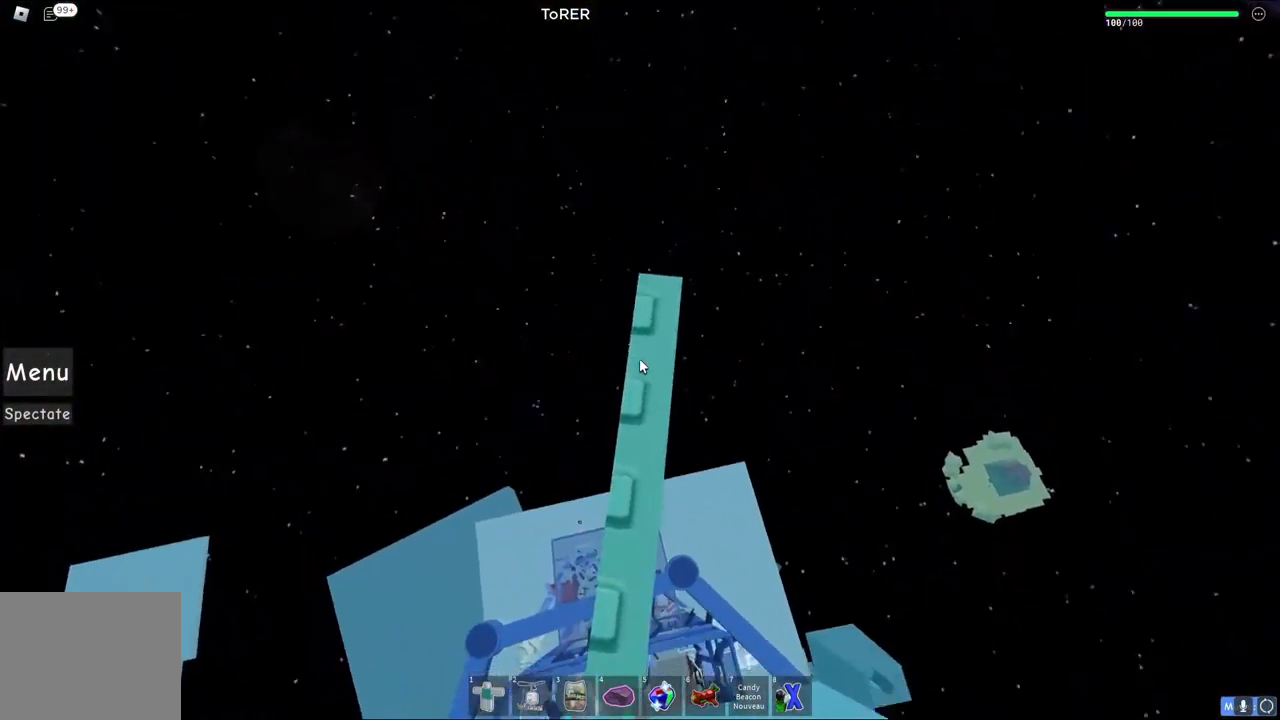
{"keys": [], "events": [[83, "w", "down"], [183, "w", "up"]]}
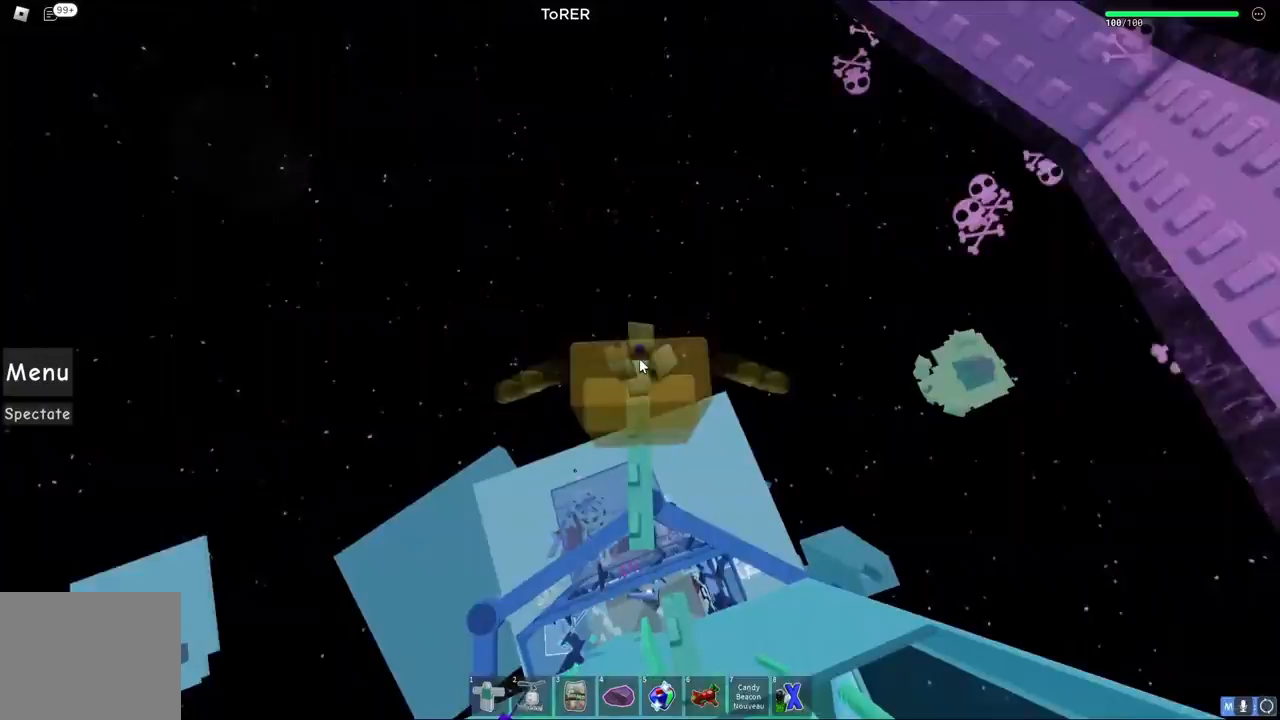
{"keys": [], "events": []}
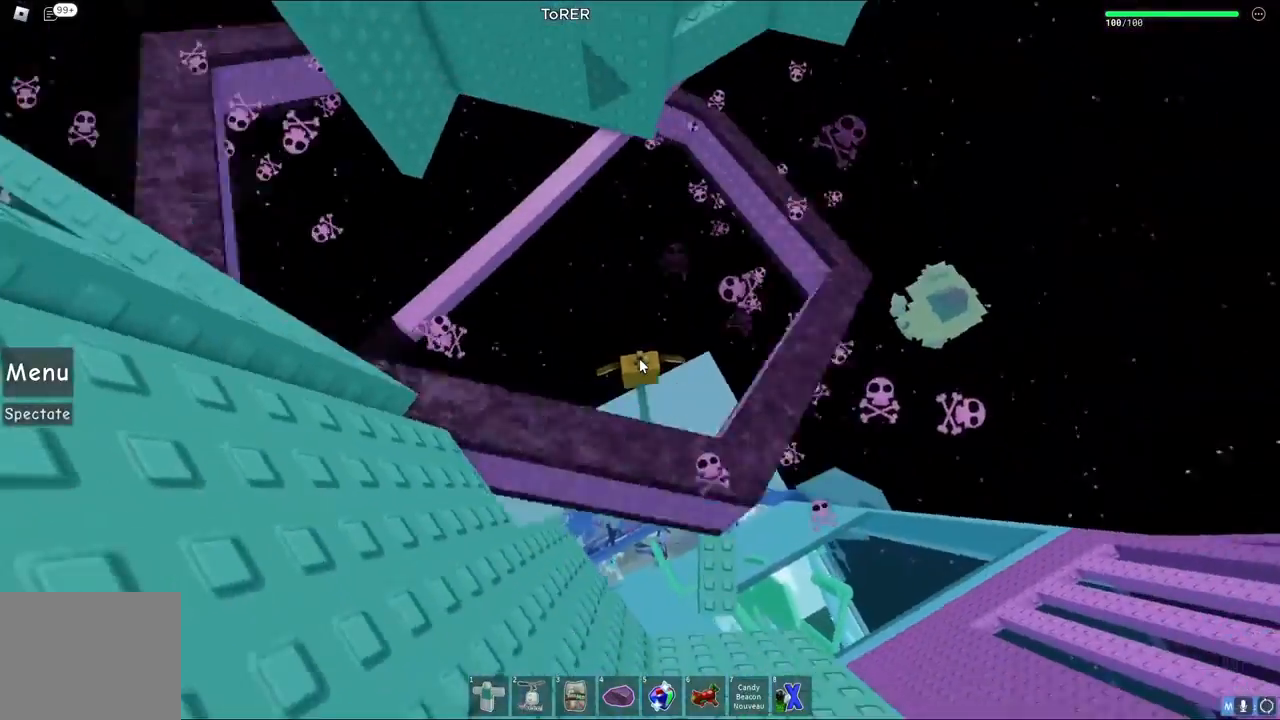
{"keys": [], "events": []}
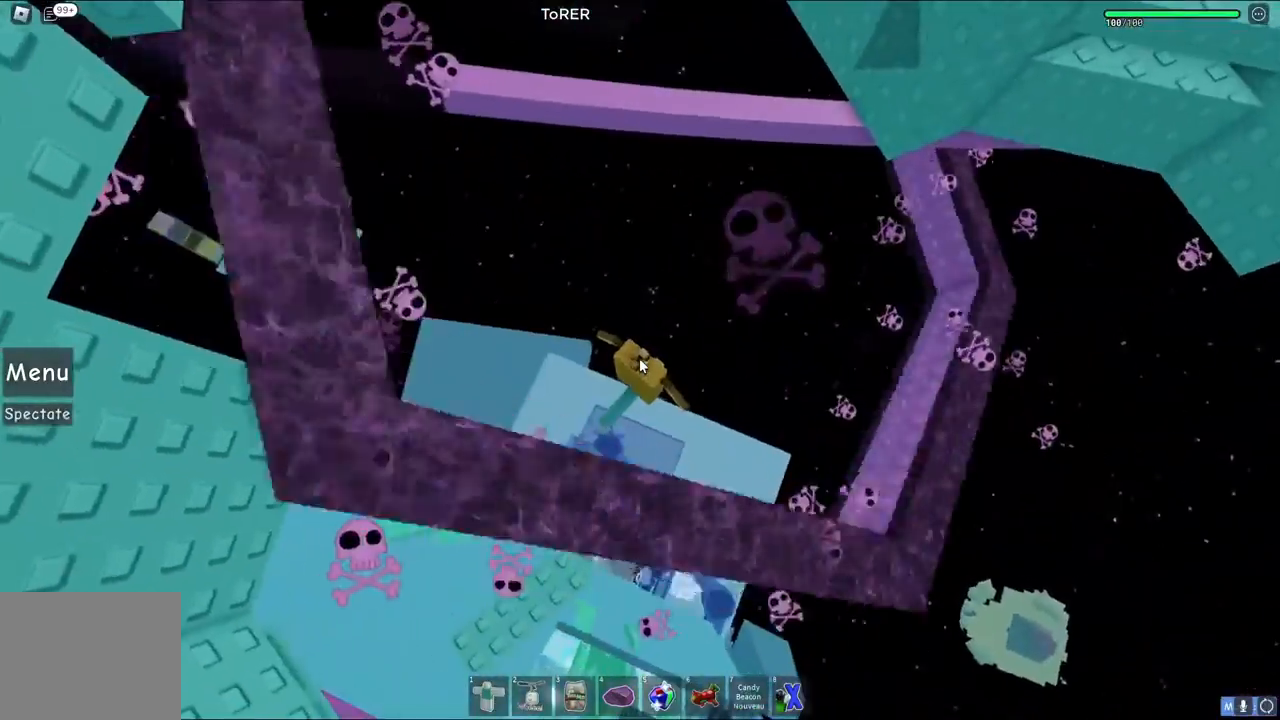
{"keys": ["w"], "events": [[200, "w", "down"], [267, "space", "down"], [400, "shift", "down"], [433, "space", "up"], [500, "shift", "up"]]}
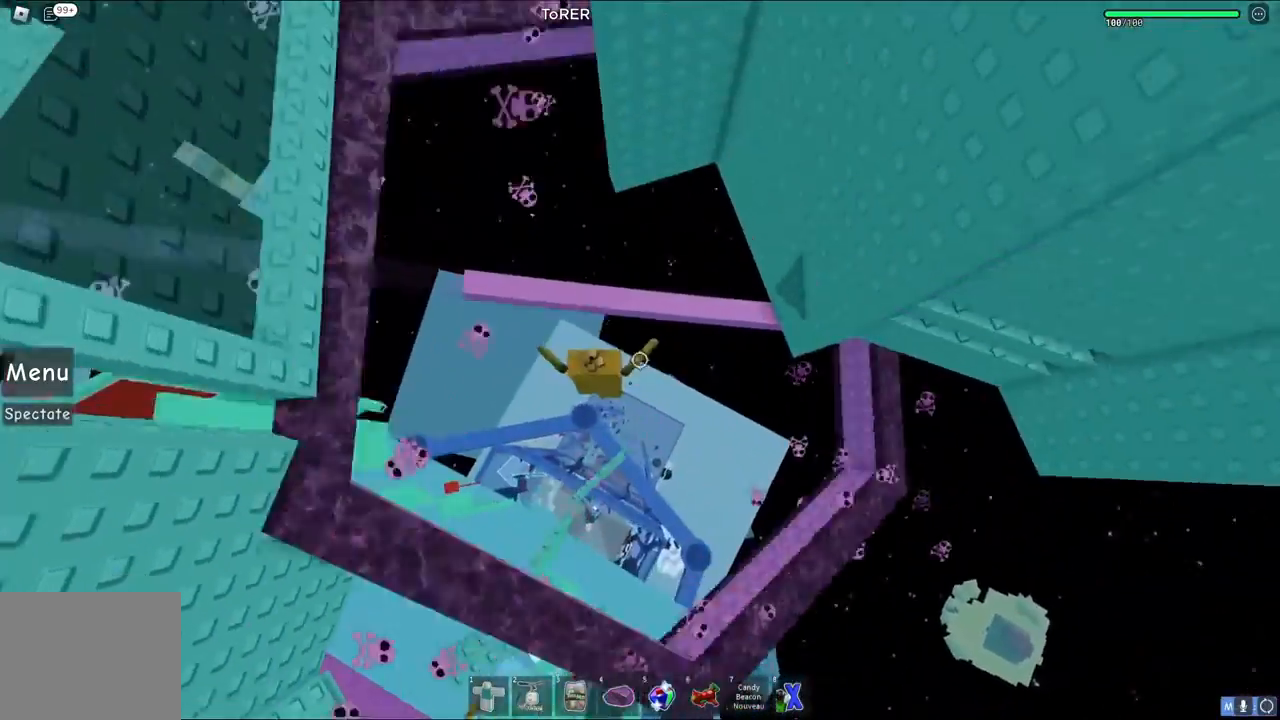
{"keys": [], "events": [[150, "w", "up"], [283, "w", "down"], [350, "w", "up"]]}
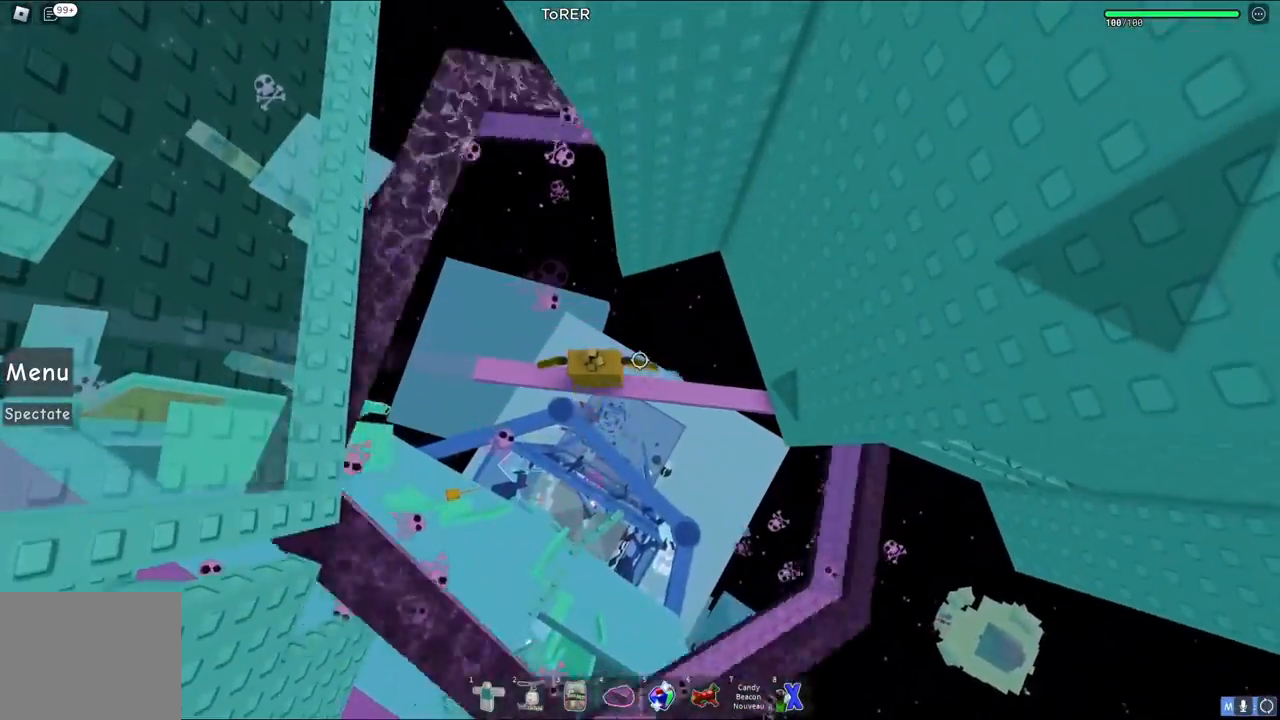
{"keys": [], "events": [[133, "d", "down"], [383, "d", "up"]]}